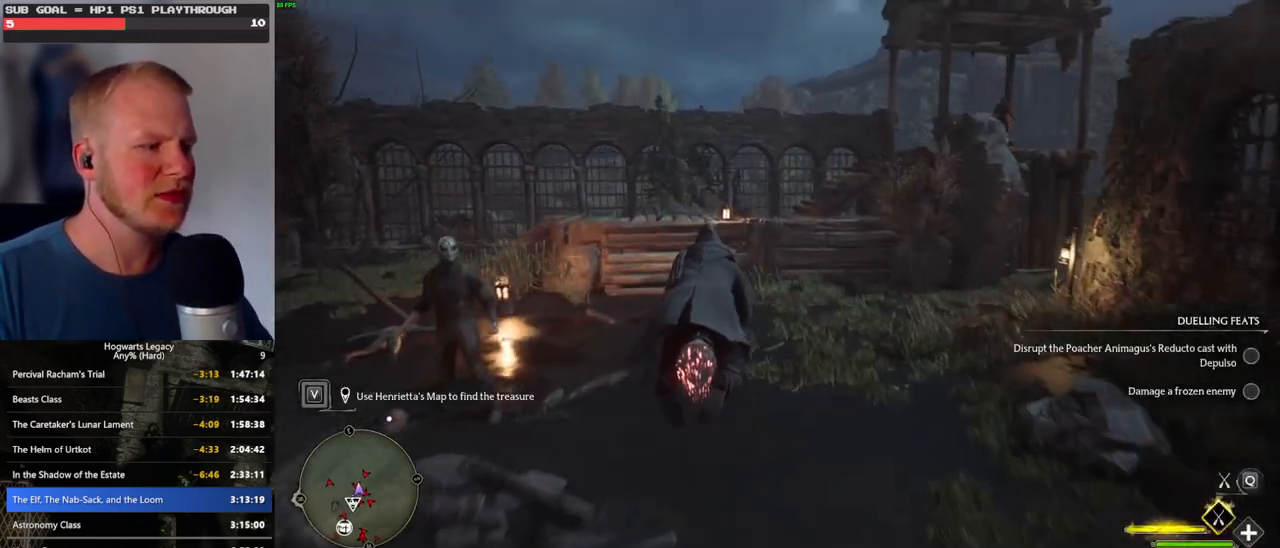
Gameplay with keyboard and mouse; each line is a JSON object with the keys and mouse buttons held at the frame after it. "events" lists presses ("down") and releases ("up") of ".", "/", "0", "1", "2", "3", "4", "5", "6", "7", "8", "9", "a", "alt_l", "alt_r", "b", "backslash", "backspace", "c", "caps_lock", "comma", "ctrl_l", "ctrl_r", "d", "e", "equals", "escape", "f", "f1", "f10", "f11", "f12", "f2", "f3", "f4", "f5", "f6", "f7", "f8", "f9", "g", "h", "i", "j", "k", "l", "lbracket", "m", "minus", "n", "o", "p", "q", "quote", "r", "rbracket", "return", "s", "semicolon", "shift_l", "shift_r", "space", "super", "t", "tab", "tilde", "u", "v", "w", "x", "y", "z", "mouse_left", "mouse_wheel", "mouse_right", "mouse_mb4" and "mouse_mb5" between this image and that frame as [ms after this image, input, new state], when the widget could be followed in between. "mouse_left", "mouse_wheel", "mouse_right", "mouse_mb4", "mouse_mb5" = the "left", "wheel", "right", "mb4", "mb5" buttons of the "mouse" list. No other keys are recorded. "wheel" means that the mouse wheel is clicked or scrolled. Mouse movement is not recorded.
{"keys": ["space", "w"], "mouse": ["left"], "events": [[166, "space", "down"]]}
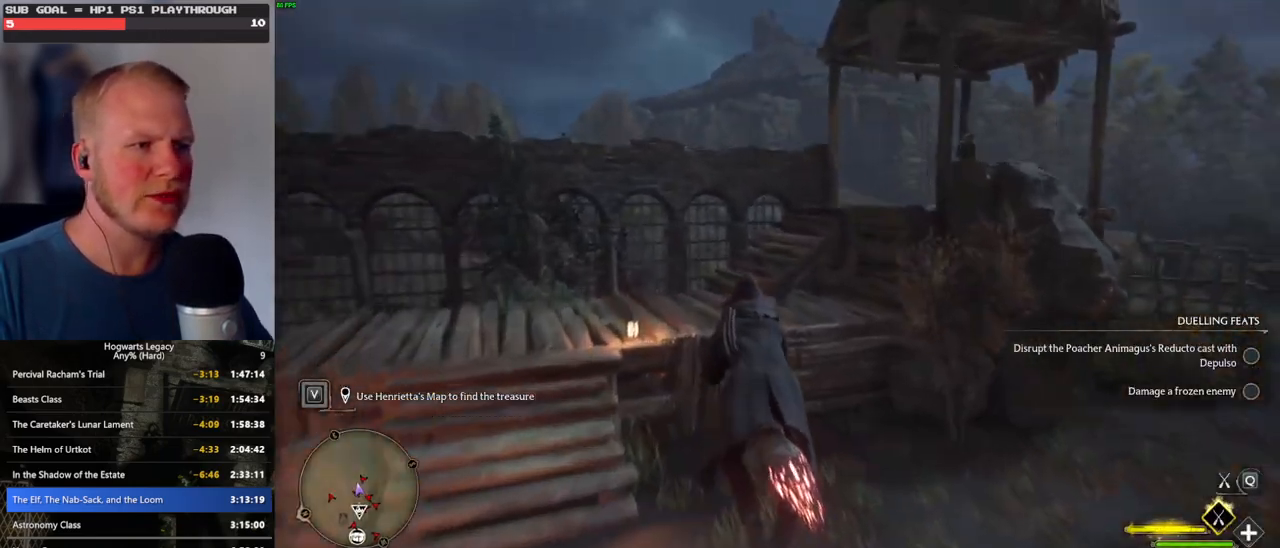
{"keys": ["w"], "mouse": ["left"], "events": [[166, "space", "up"]]}
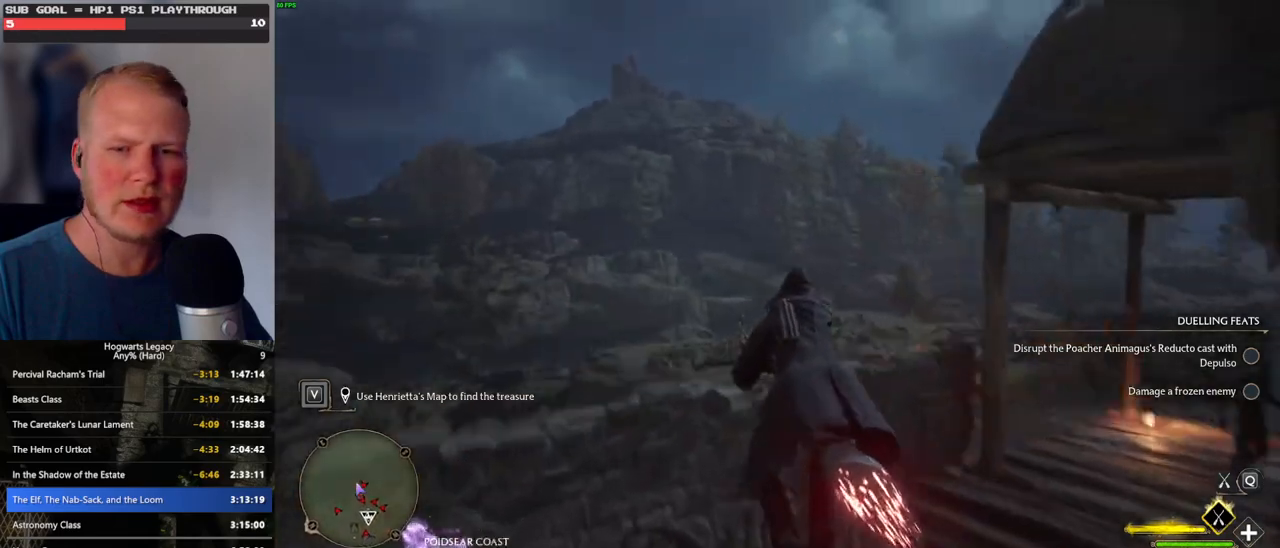
{"keys": ["ctrl_l", "w"], "mouse": ["left"], "events": [[116, "ctrl_l", "down"]]}
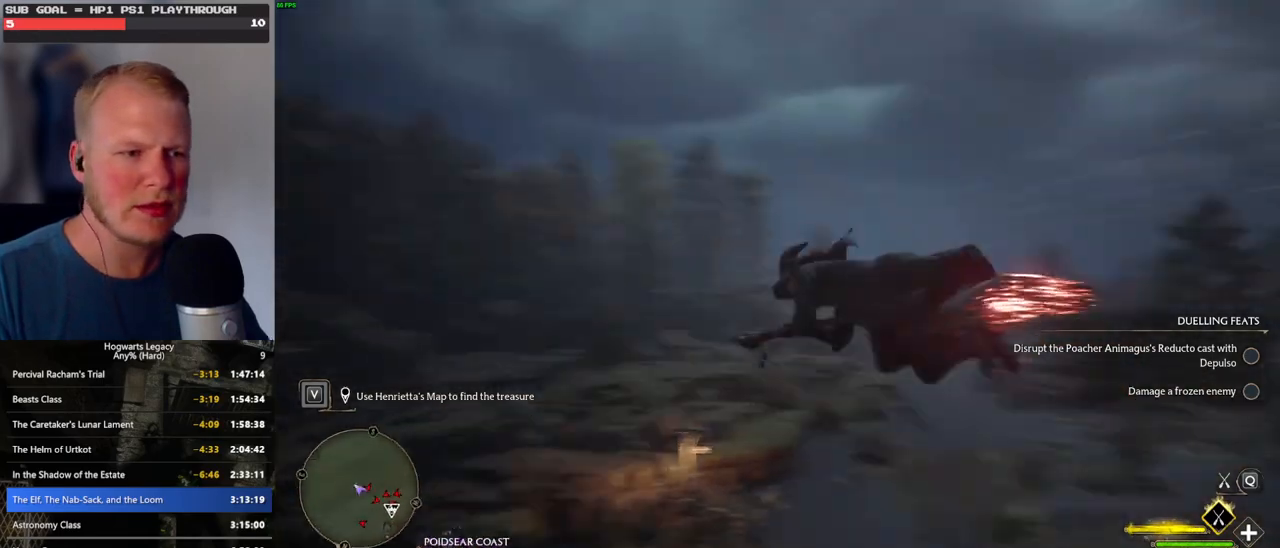
{"keys": ["w"], "mouse": ["left"], "events": [[33, "d", "down"], [66, "ctrl_l", "up"], [166, "d", "up"], [283, "d", "down"], [416, "d", "up"]]}
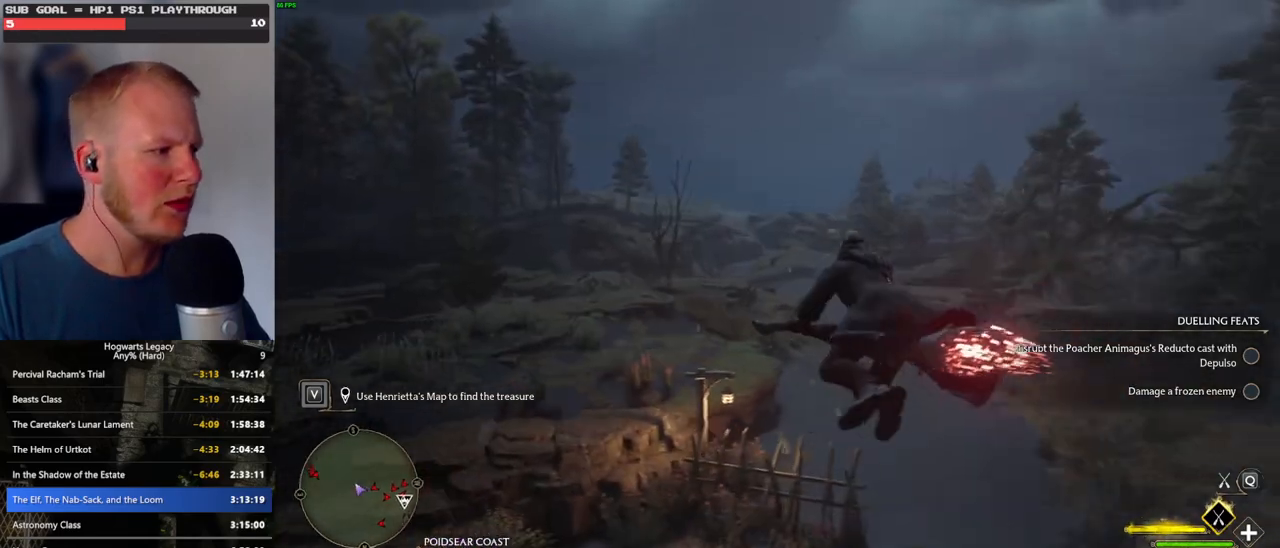
{"keys": ["r", "w"], "mouse": ["left"], "events": [[433, "r", "down"]]}
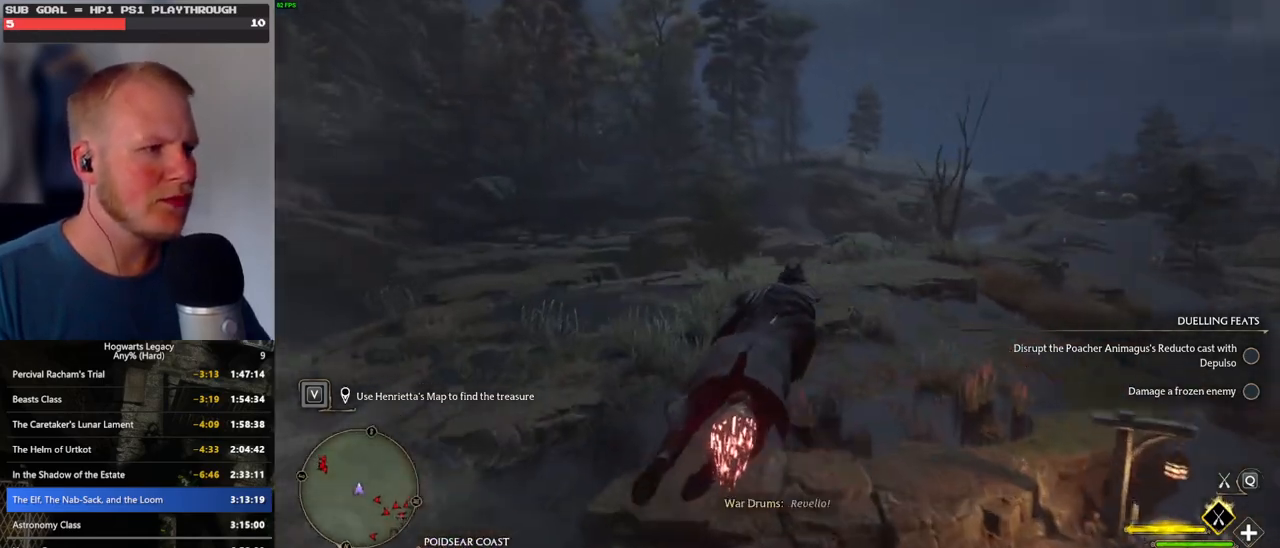
{"keys": ["w"], "mouse": ["left"], "events": [[33, "r", "up"]]}
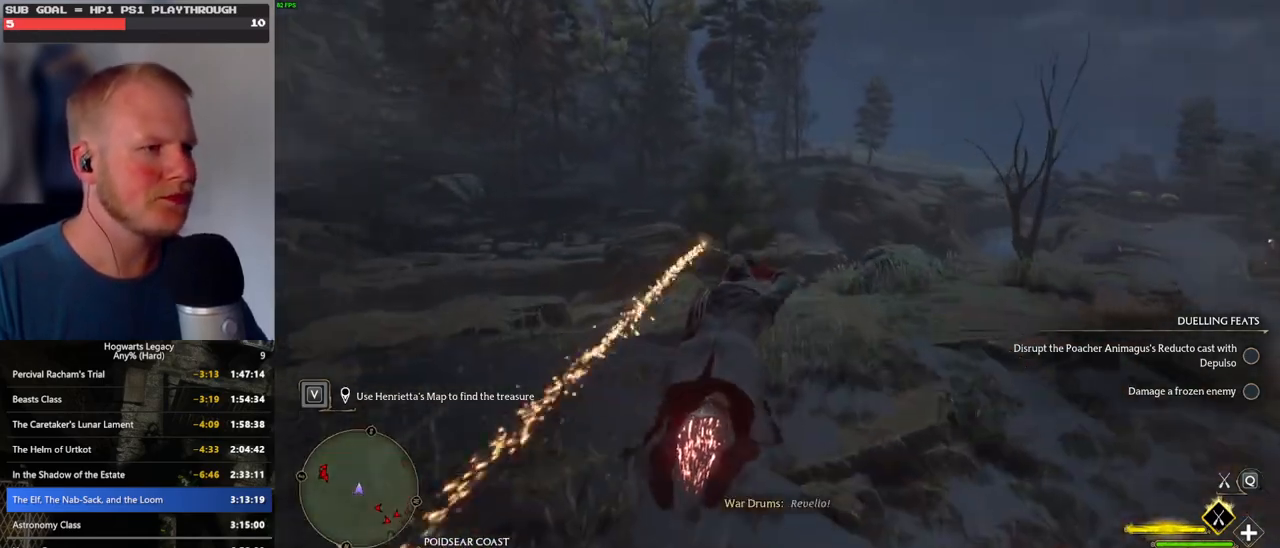
{"keys": ["w"], "mouse": ["left"], "events": []}
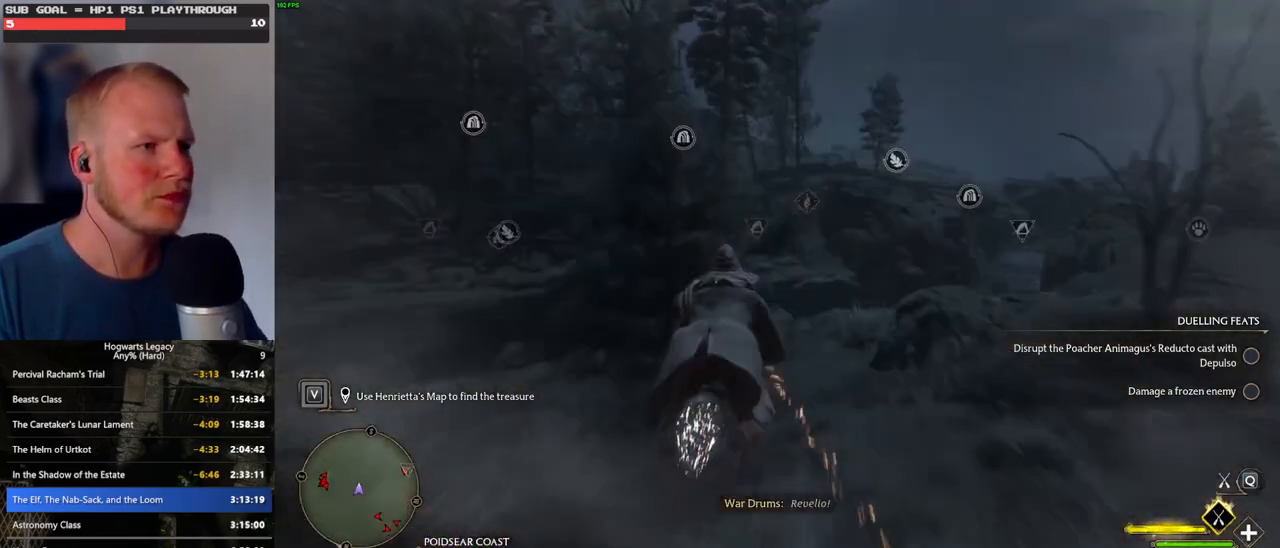
{"keys": ["w"], "mouse": ["left"], "events": [[316, "d", "down"], [500, "d", "up"]]}
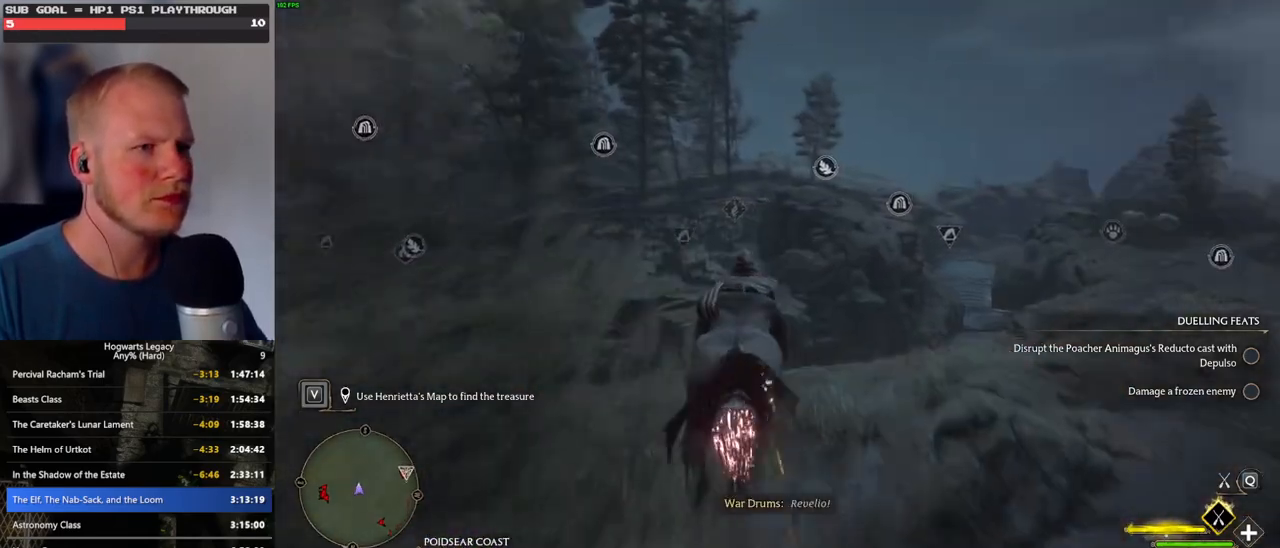
{"keys": ["w"], "mouse": ["left"], "events": []}
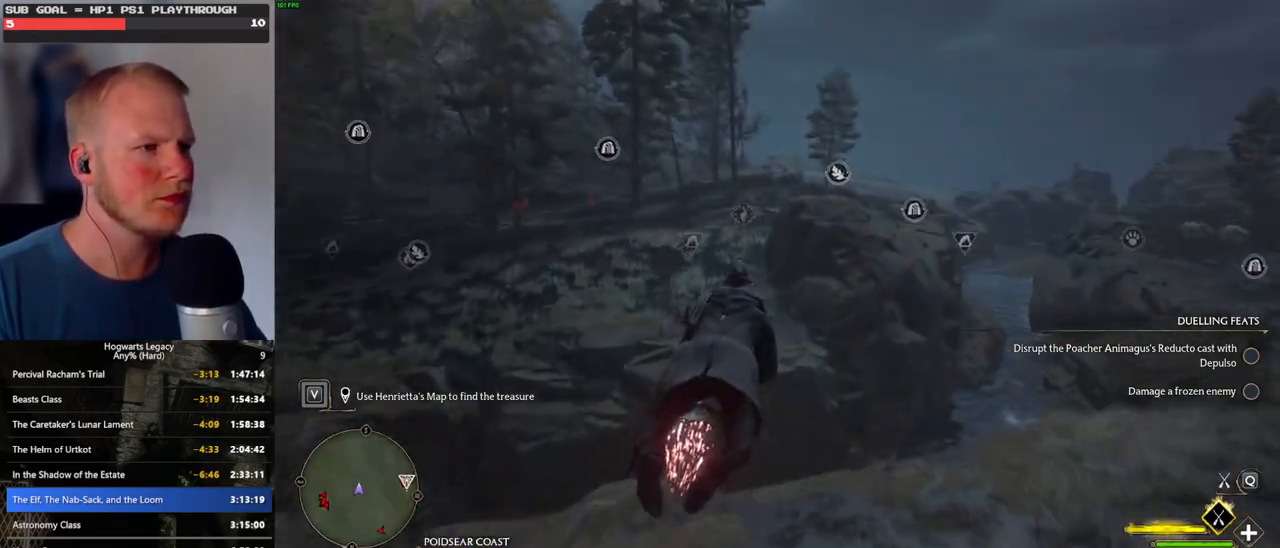
{"keys": ["w"], "mouse": ["left"], "events": []}
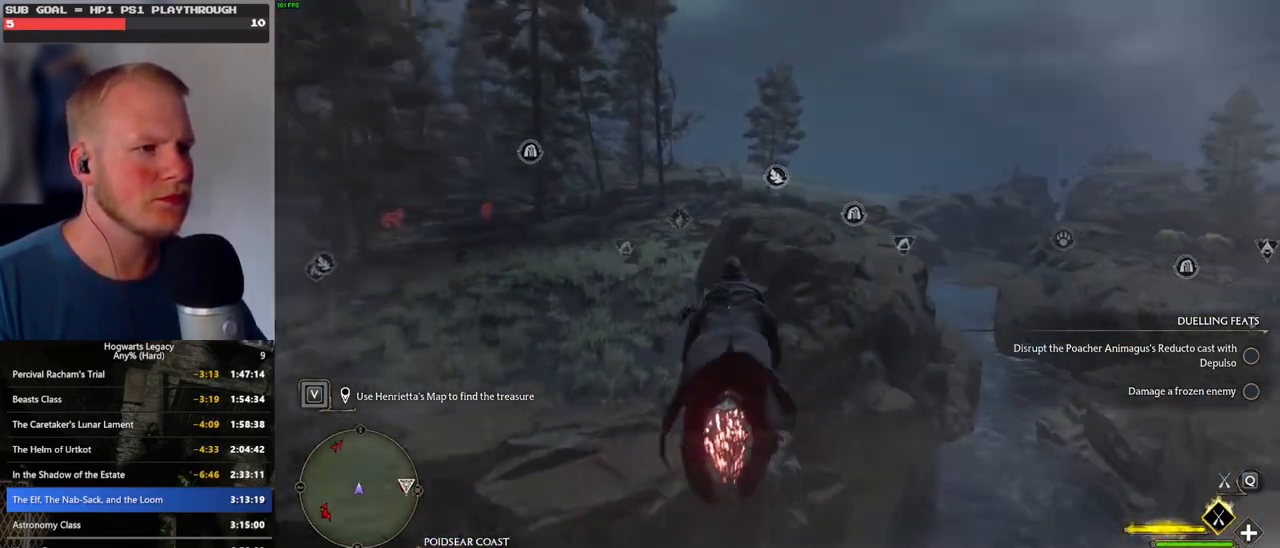
{"keys": ["w"], "mouse": ["left"], "events": []}
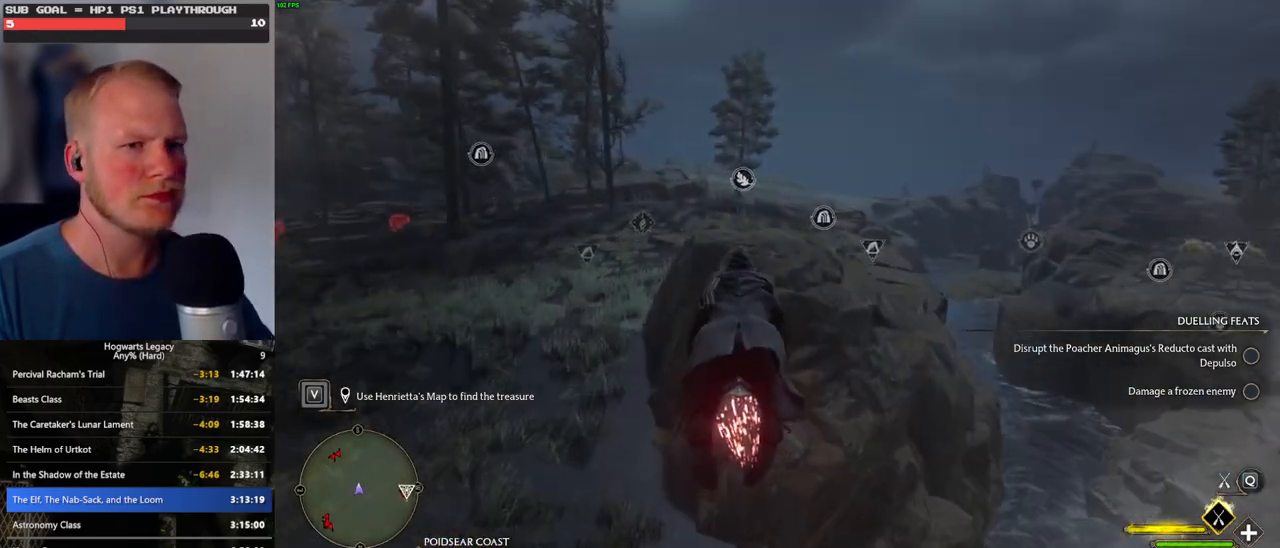
{"keys": ["w"], "mouse": ["left"], "events": []}
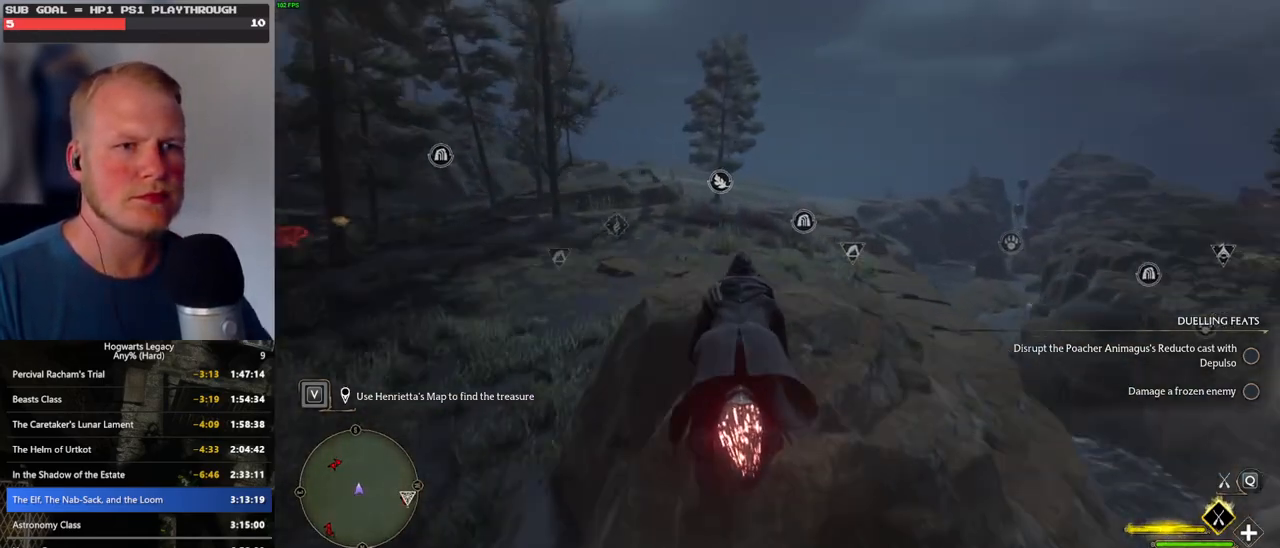
{"keys": ["w"], "mouse": ["left"], "events": []}
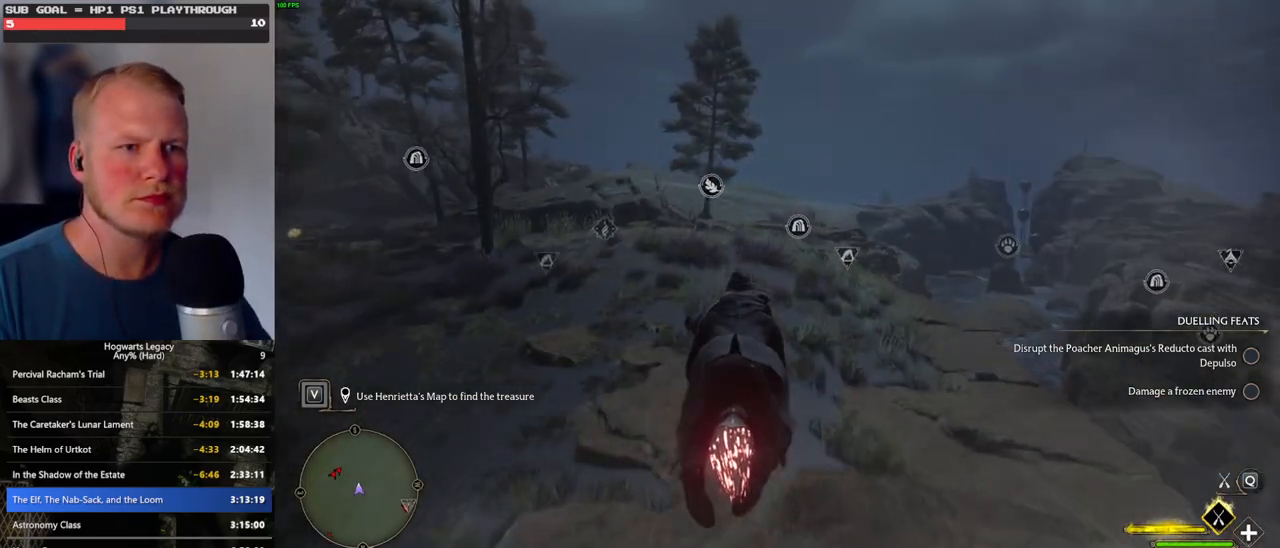
{"keys": ["w"], "mouse": ["left"], "events": [[100, "a", "down"], [266, "a", "up"]]}
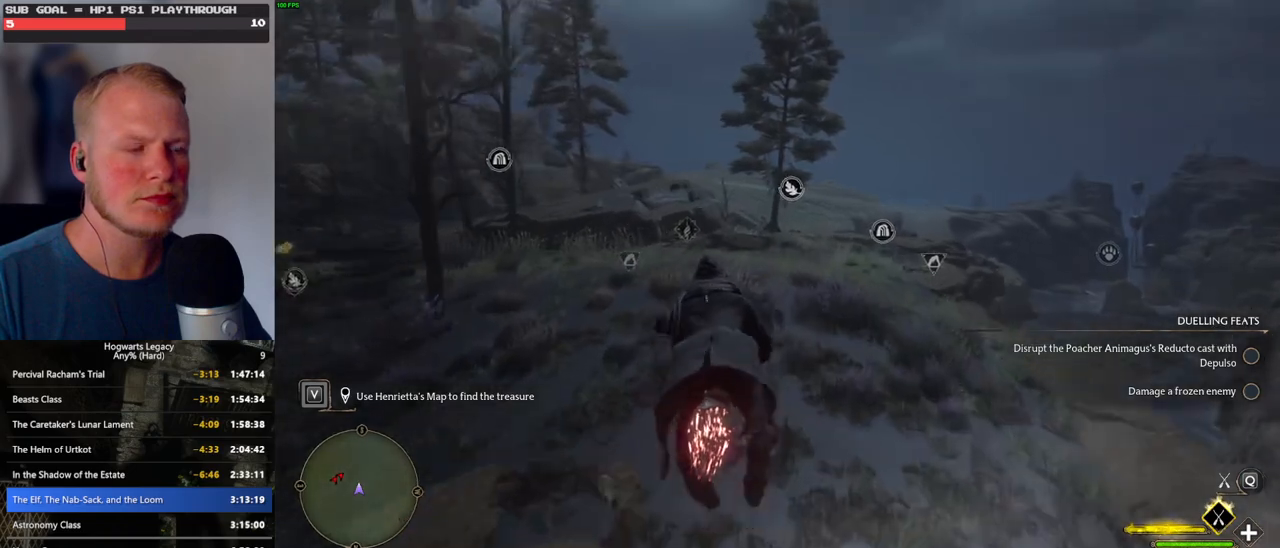
{"keys": ["w"], "mouse": ["left"], "events": []}
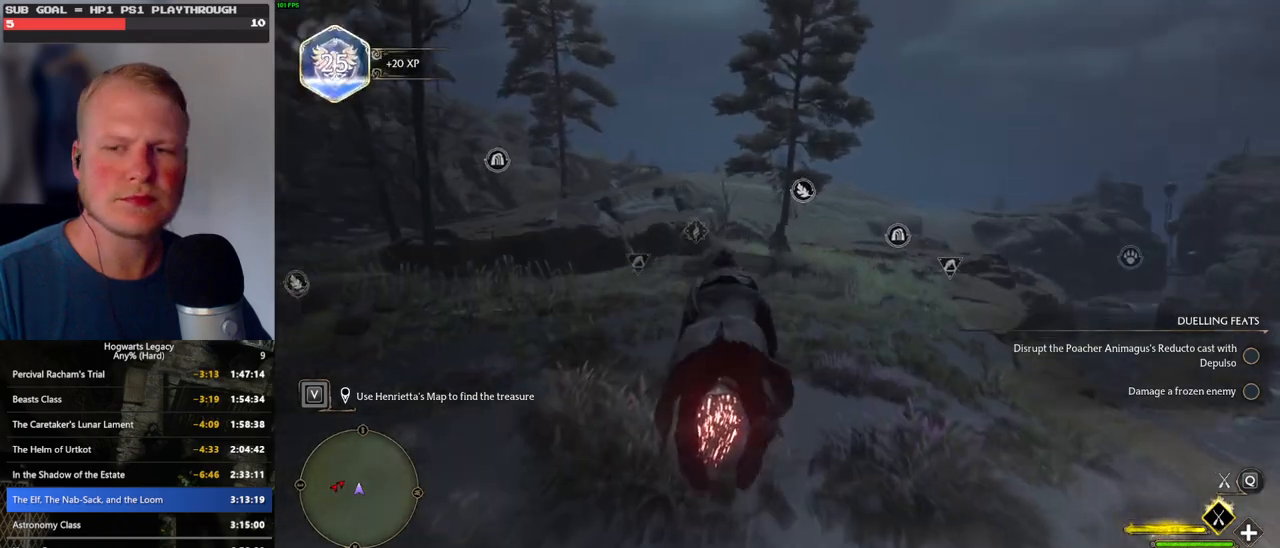
{"keys": ["w"], "mouse": ["left"], "events": []}
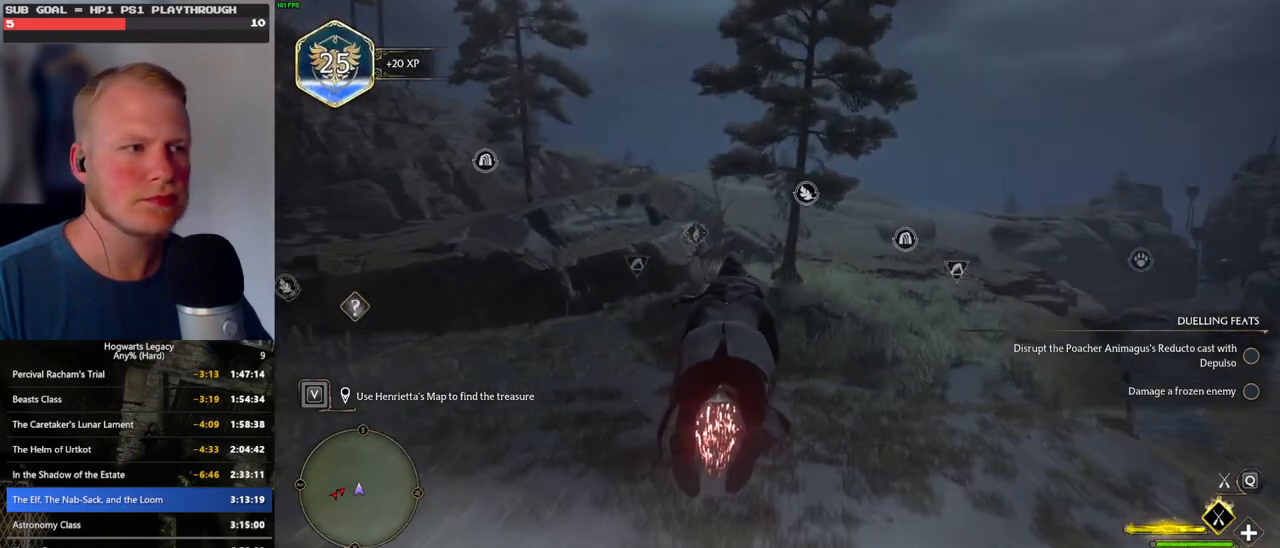
{"keys": ["w"], "mouse": ["left"], "events": []}
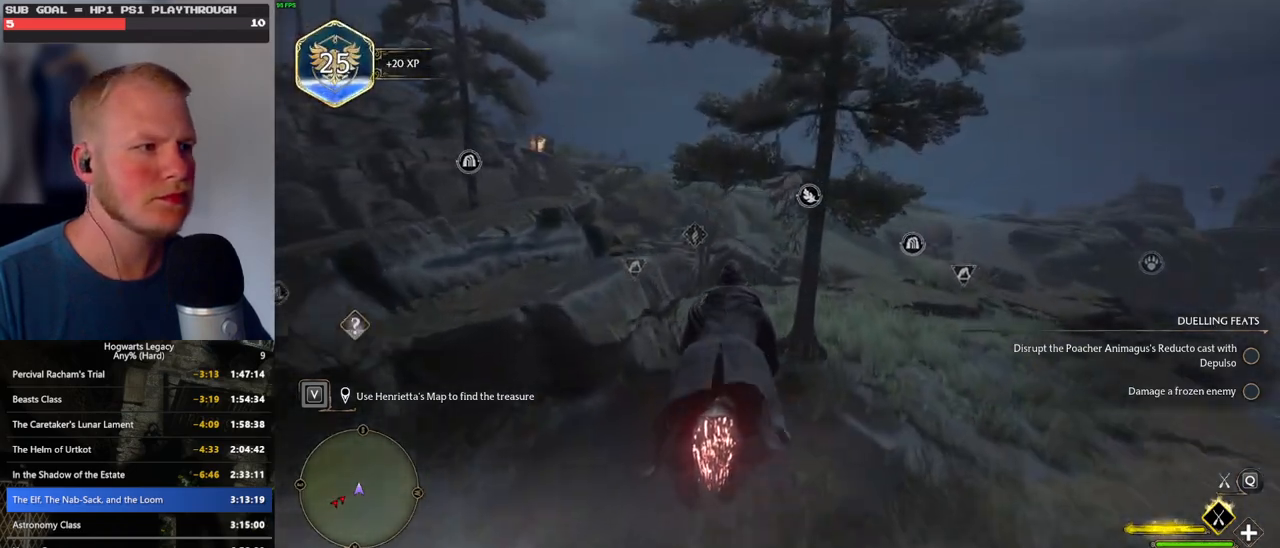
{"keys": ["w"], "mouse": ["left"], "events": []}
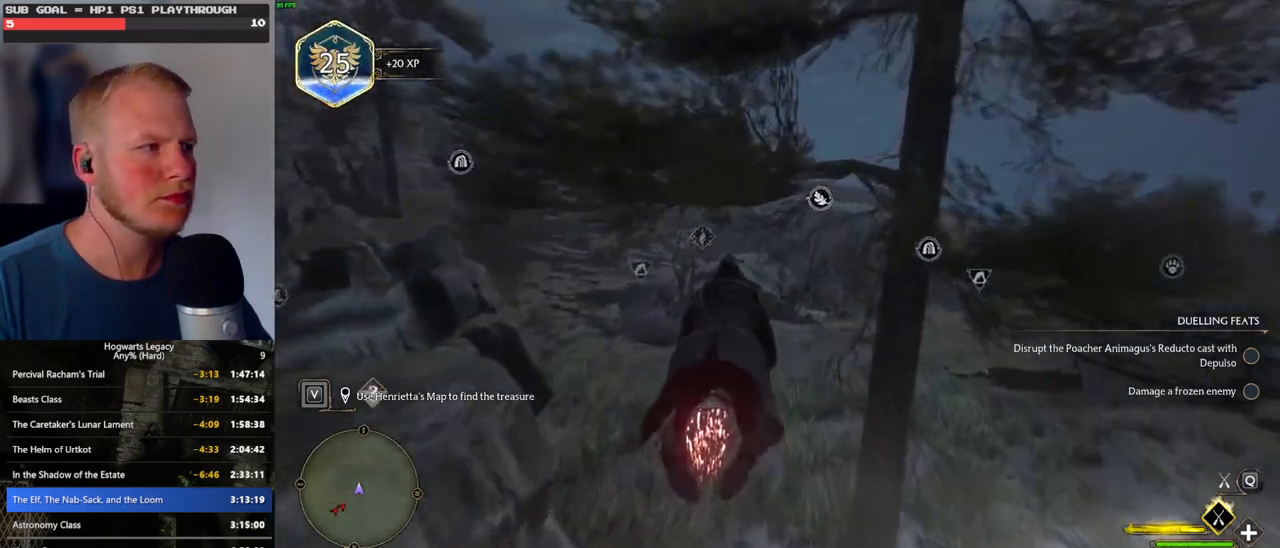
{"keys": ["w"], "mouse": ["left"], "events": []}
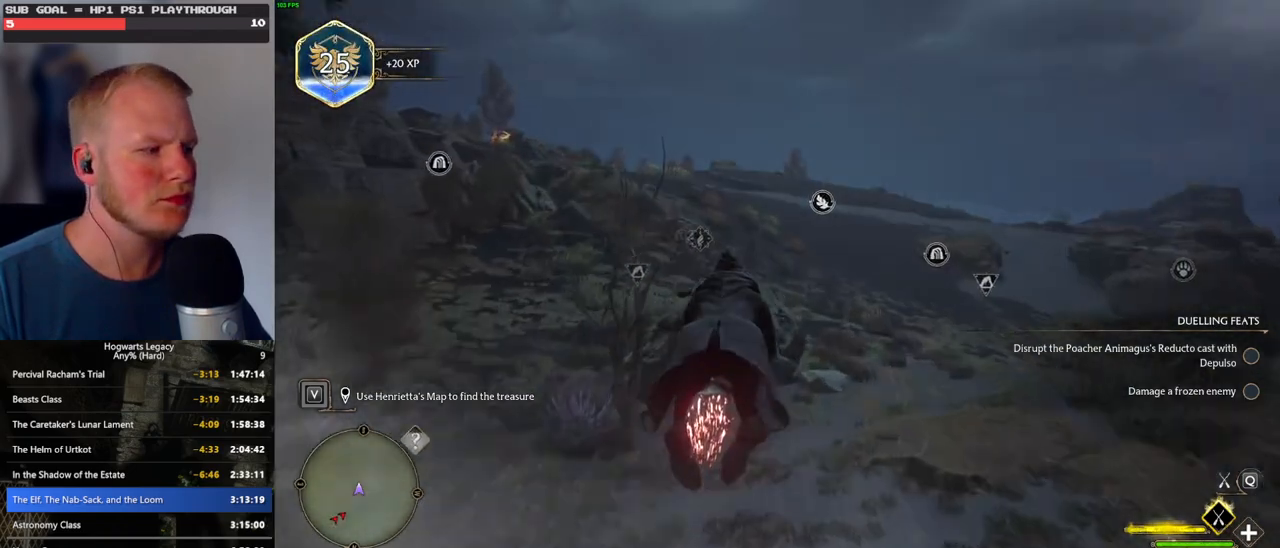
{"keys": ["w"], "mouse": ["left"], "events": []}
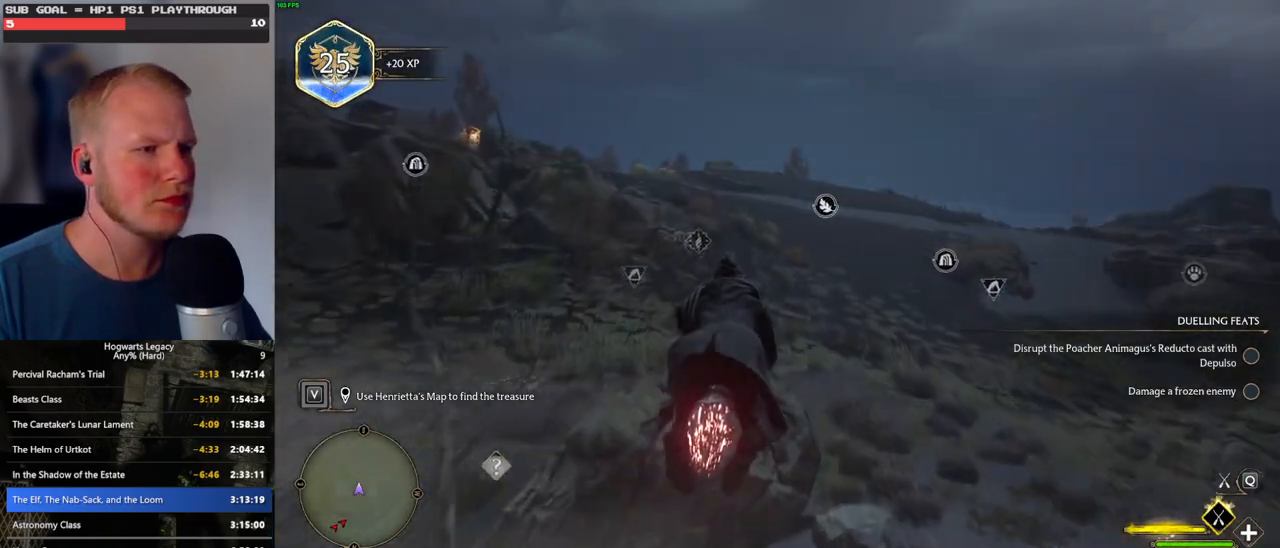
{"keys": ["w"], "mouse": ["left"], "events": []}
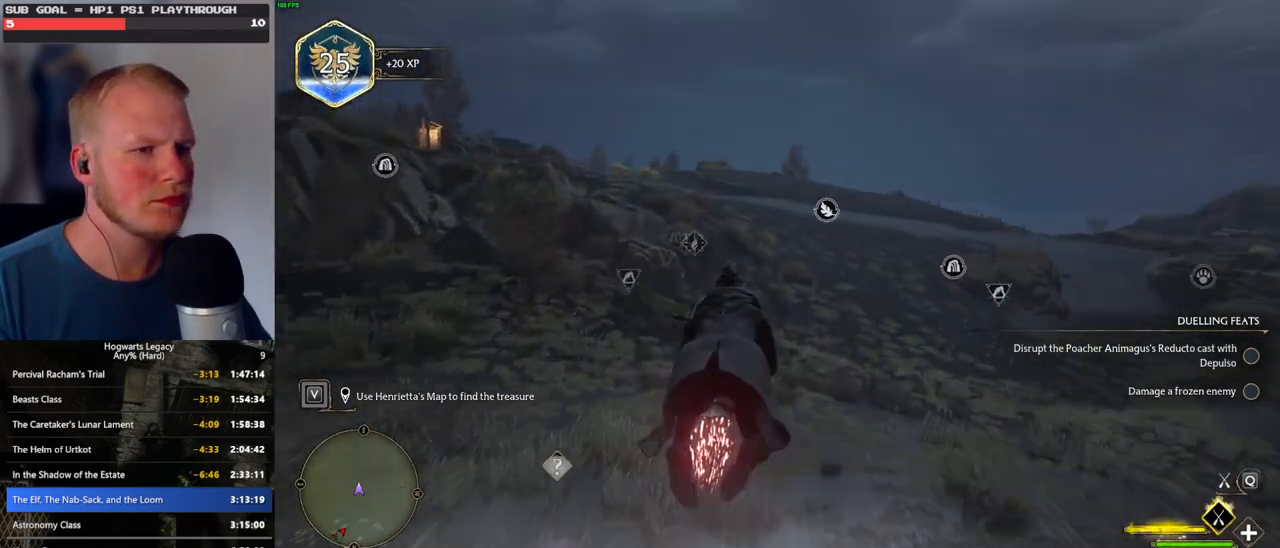
{"keys": ["w"], "mouse": ["left"], "events": []}
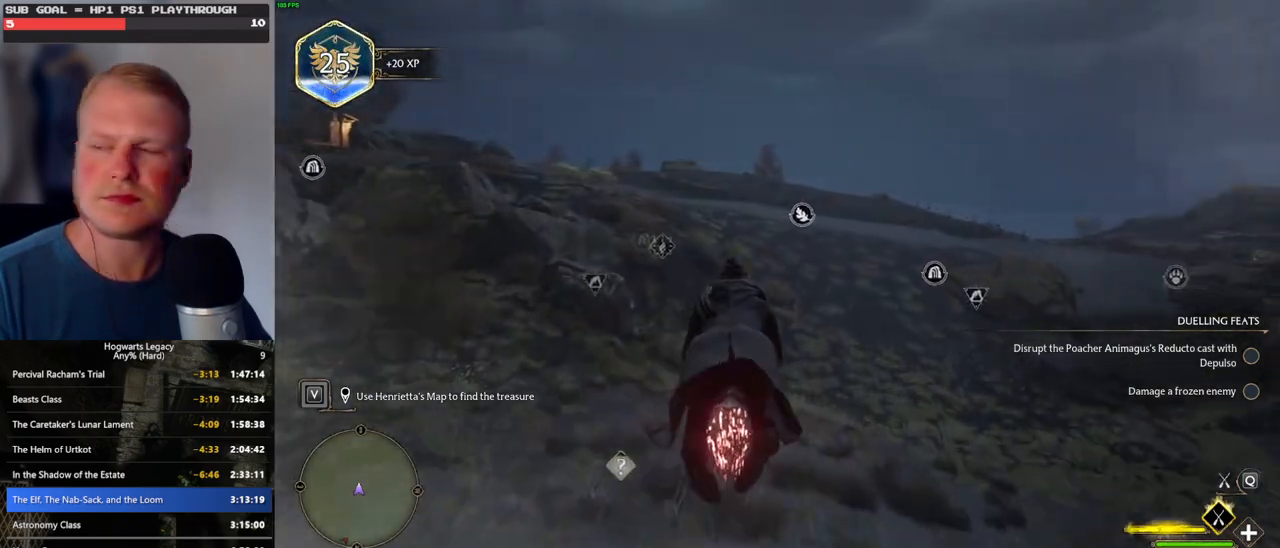
{"keys": ["w"], "mouse": ["left"], "events": []}
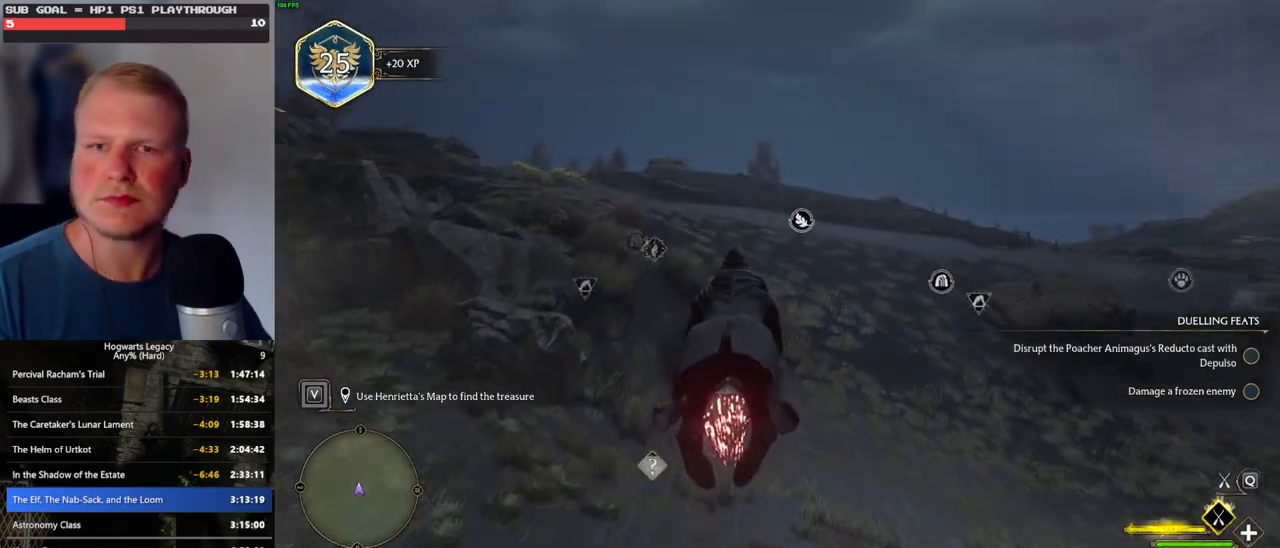
{"keys": ["w"], "mouse": ["left"], "events": [[183, "d", "down"], [250, "d", "up"]]}
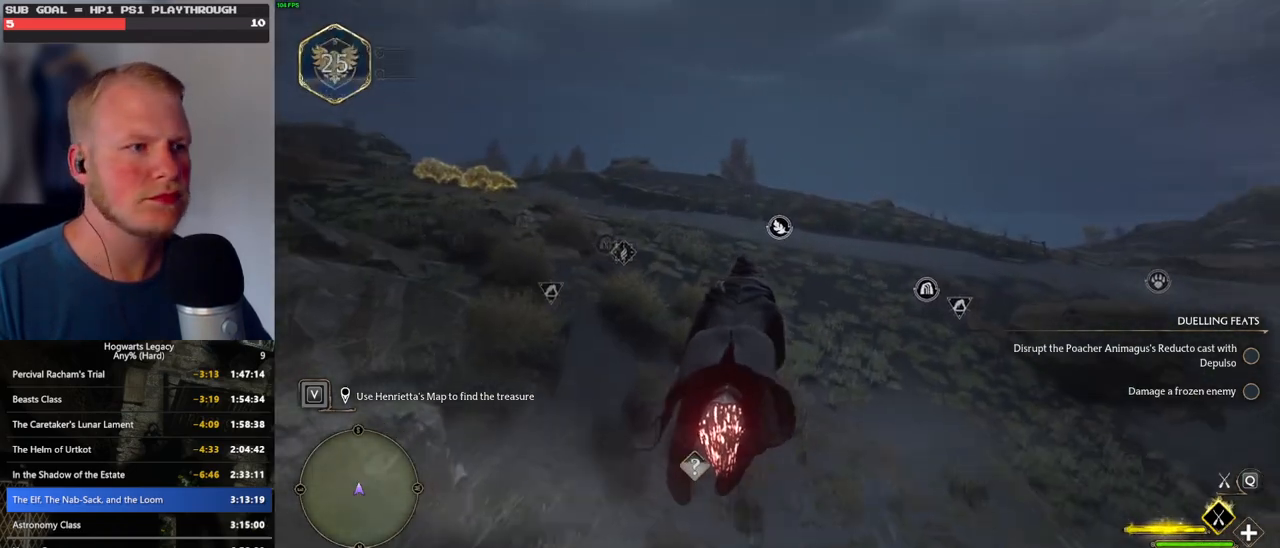
{"keys": ["w"], "mouse": ["left"], "events": []}